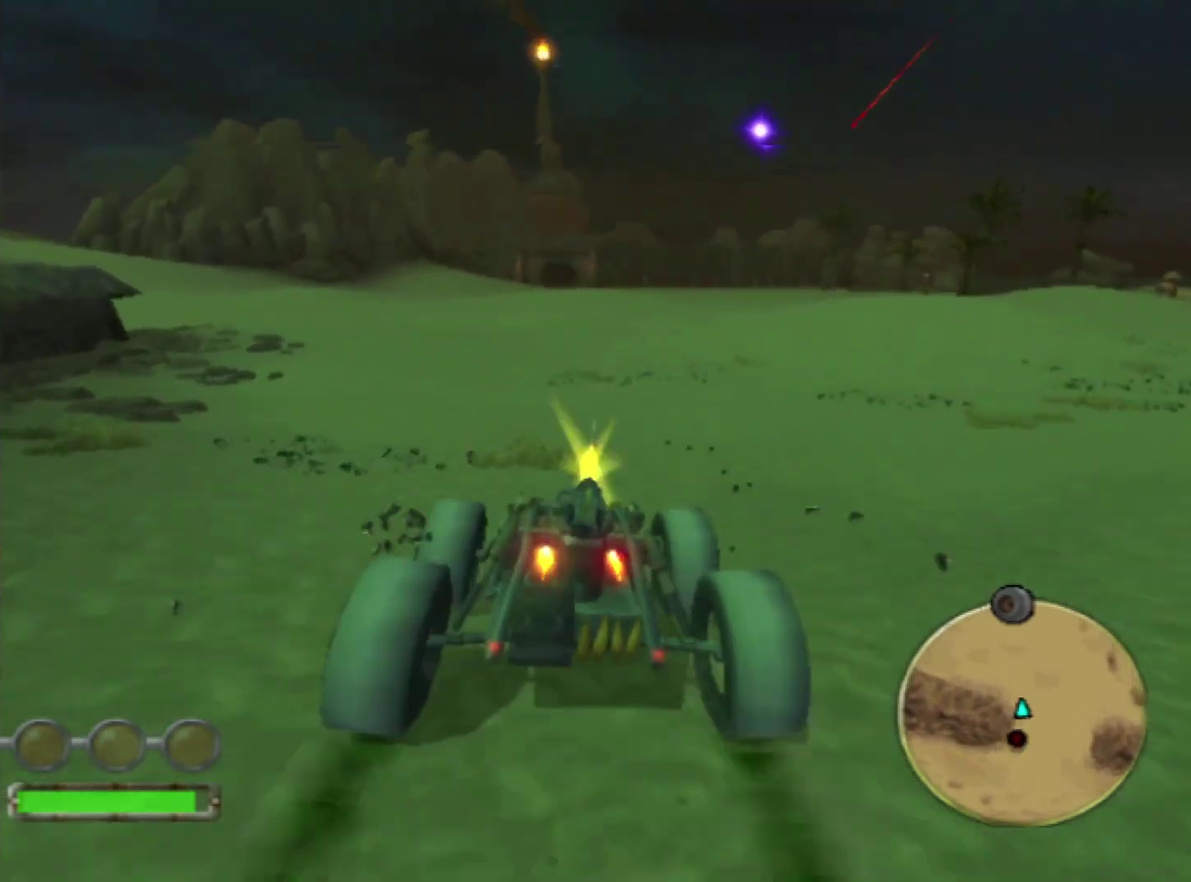
Gameplay with a controller (PlayStation layout); each line is a JSON object with the inputs held at the frame after it. "events" lists button and stick changes between this image and that frame as [ms after this image, input, new state], when the widget could be followed in between. Not read: L3 R2 R3.
{"buttons": ["CROSS", "L1", "R1"], "left_stick": "center", "right_stick": "center", "events": [[67, "L1", "up"], [167, "L1", "down"], [217, "L1", "up"], [350, "L1", "down"], [383, "left_stick", "center"], [417, "L1", "up"], [500, "L1", "down"]]}
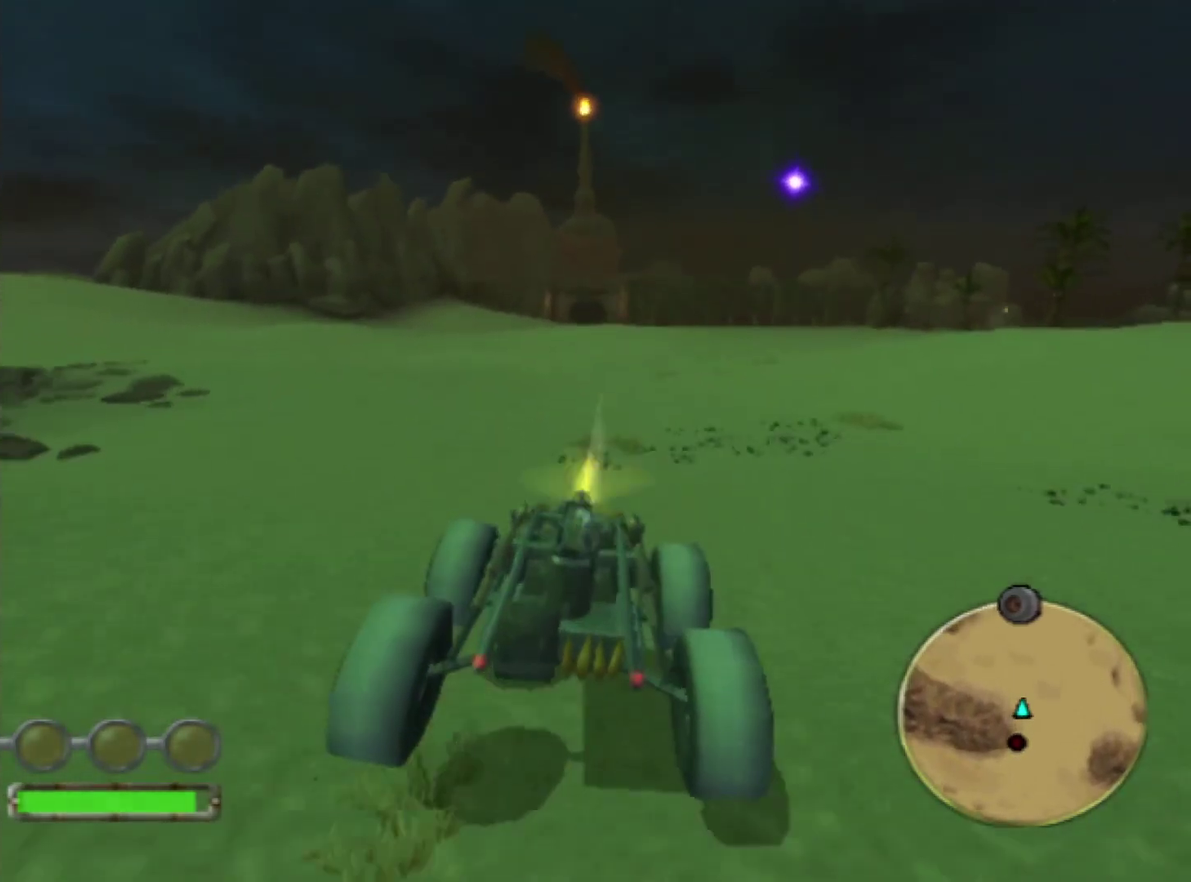
{"buttons": ["CROSS", "L1", "R1"], "left_stick": "down", "right_stick": "center", "events": [[83, "L1", "up"], [167, "left_stick", "down-left"], [183, "L1", "down"], [233, "L1", "up"], [233, "left_stick", "down"], [317, "L1", "down"], [383, "L1", "up"], [483, "L1", "down"]]}
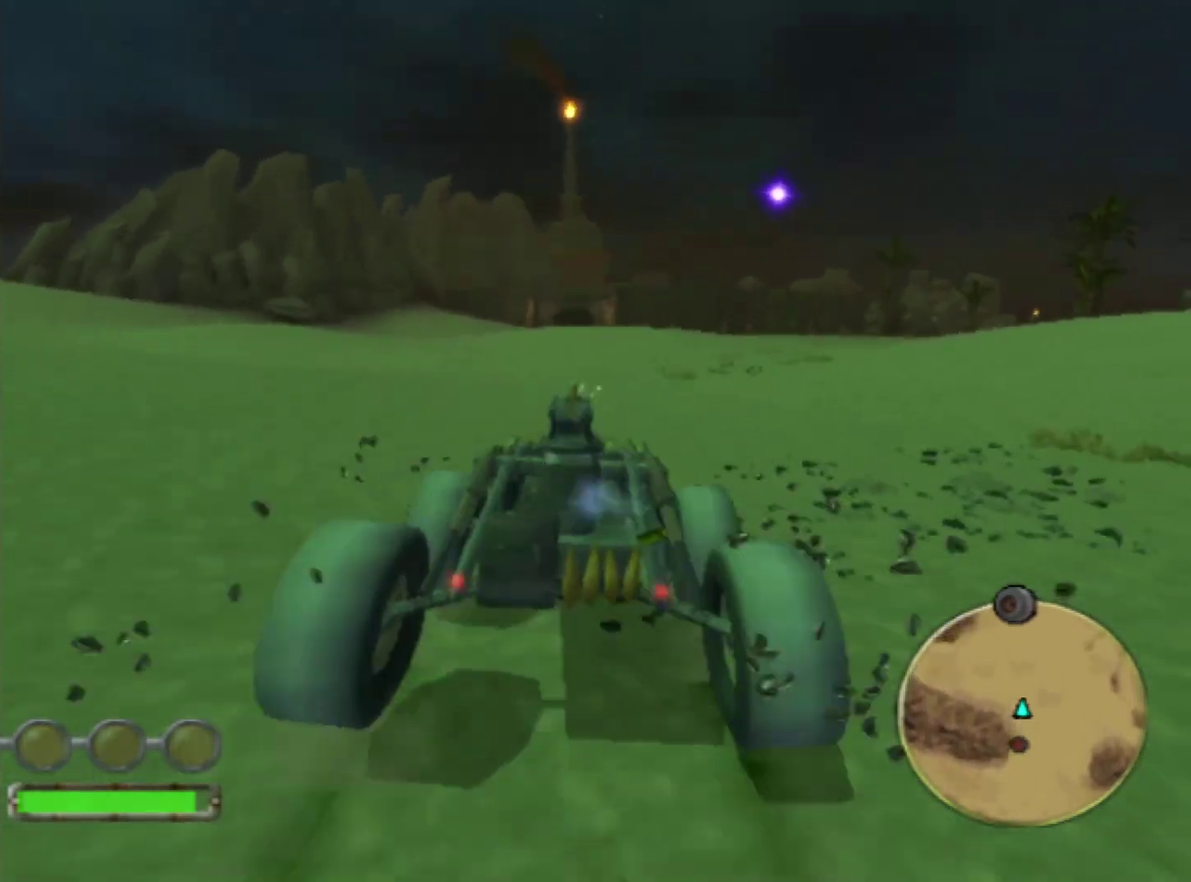
{"buttons": ["CROSS", "R1"], "left_stick": "down-left", "right_stick": "center", "events": [[50, "L1", "up"], [133, "L1", "down"], [217, "L1", "up"], [217, "left_stick", "down-left"], [367, "L1", "down"], [467, "L1", "up"]]}
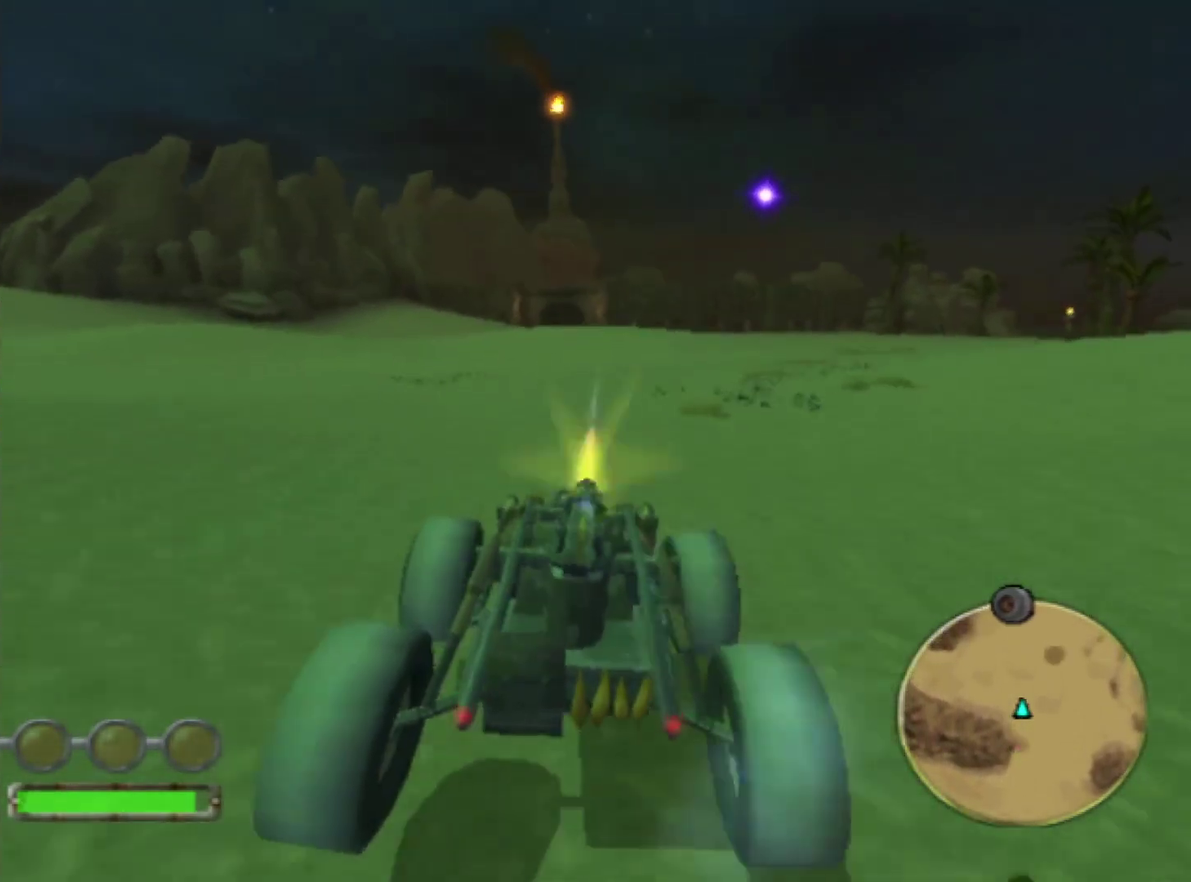
{"buttons": ["CROSS", "R1"], "left_stick": "center", "right_stick": "center", "events": [[50, "L1", "down"], [117, "L1", "up"], [350, "left_stick", "center"]]}
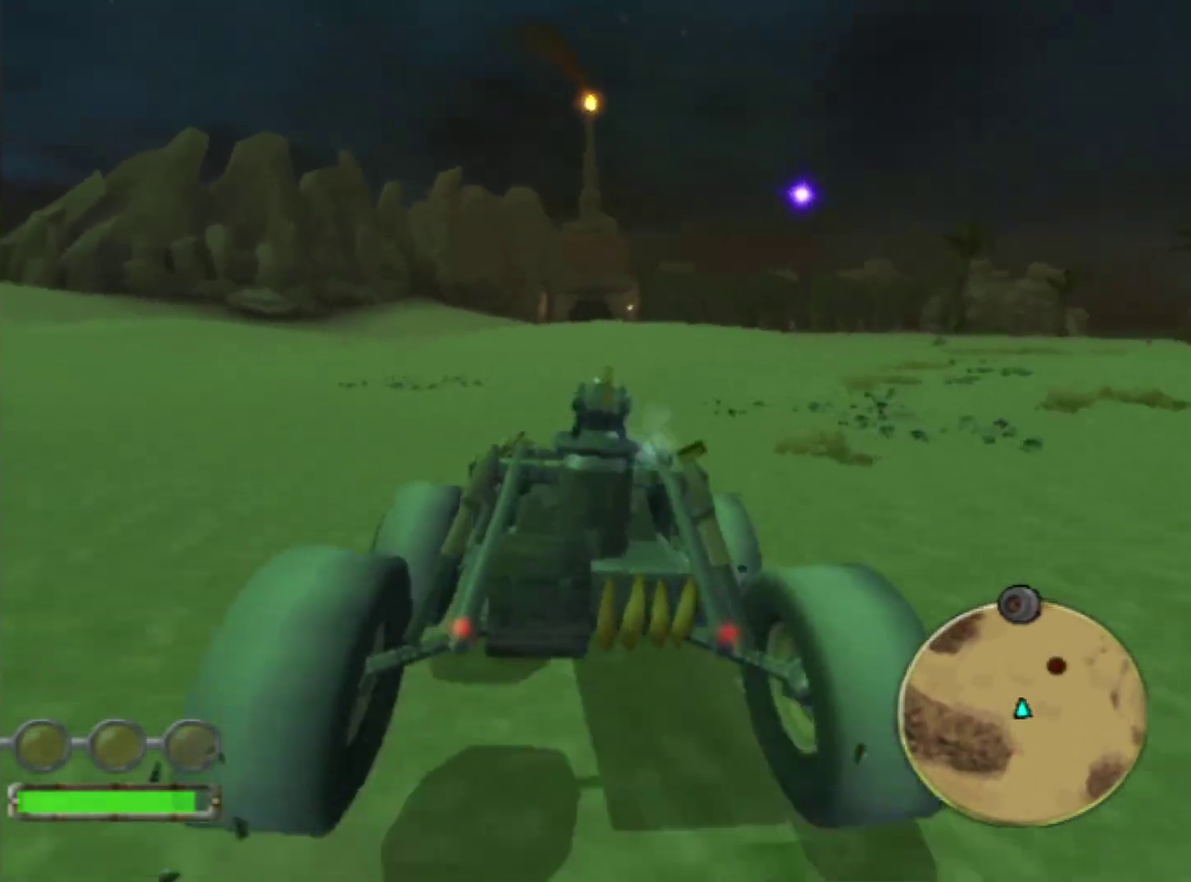
{"buttons": ["CROSS", "R1"], "left_stick": "right", "right_stick": "center", "events": [[150, "left_stick", "right"]]}
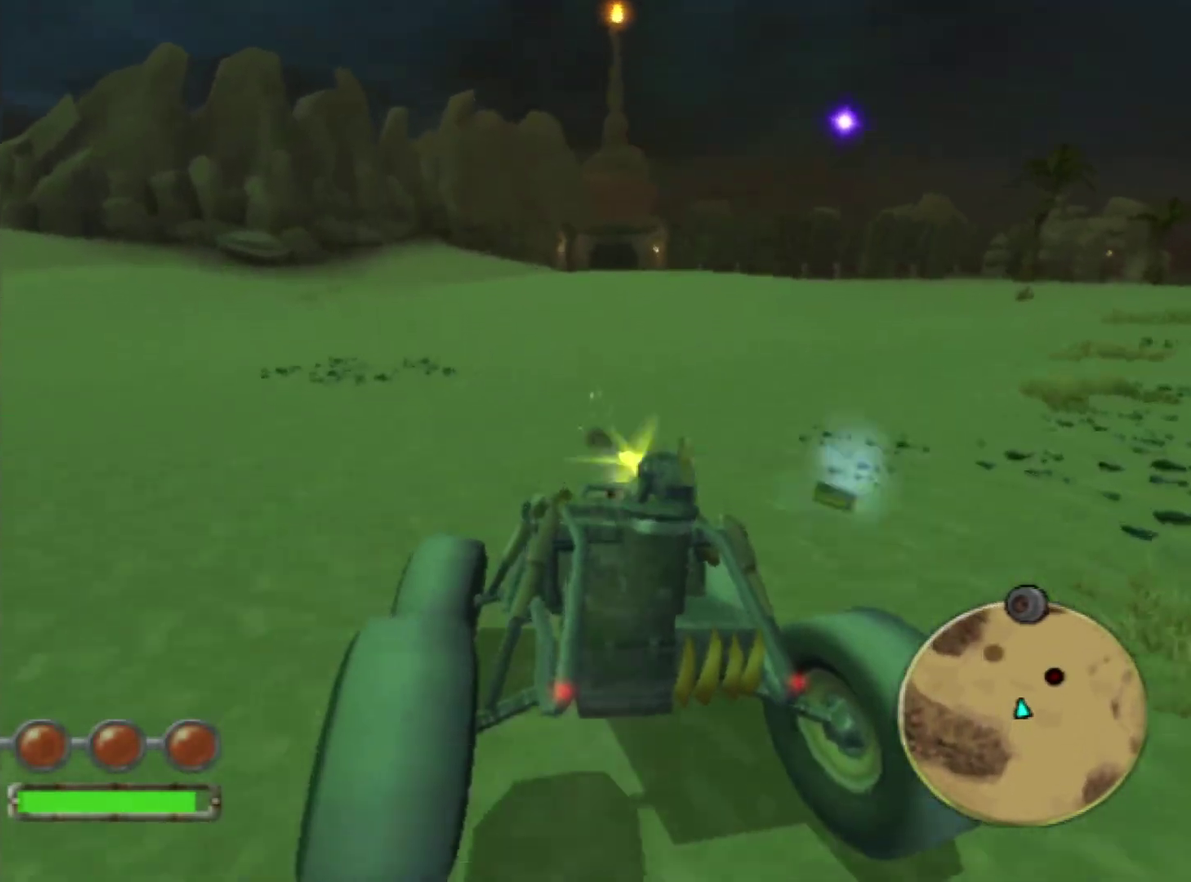
{"buttons": ["CROSS", "R1"], "left_stick": "center", "right_stick": "center", "events": [[283, "left_stick", "center"]]}
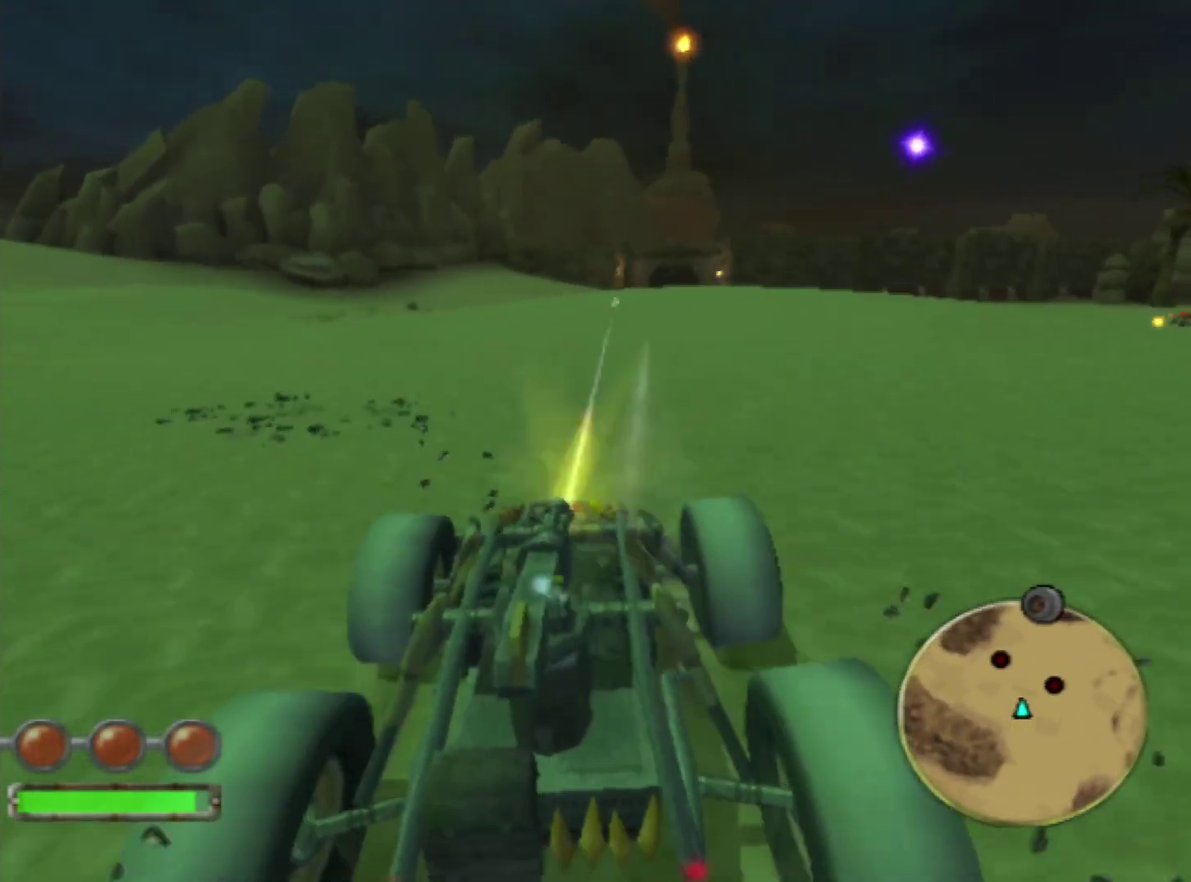
{"buttons": ["CROSS", "R1"], "left_stick": "center", "right_stick": "center", "events": []}
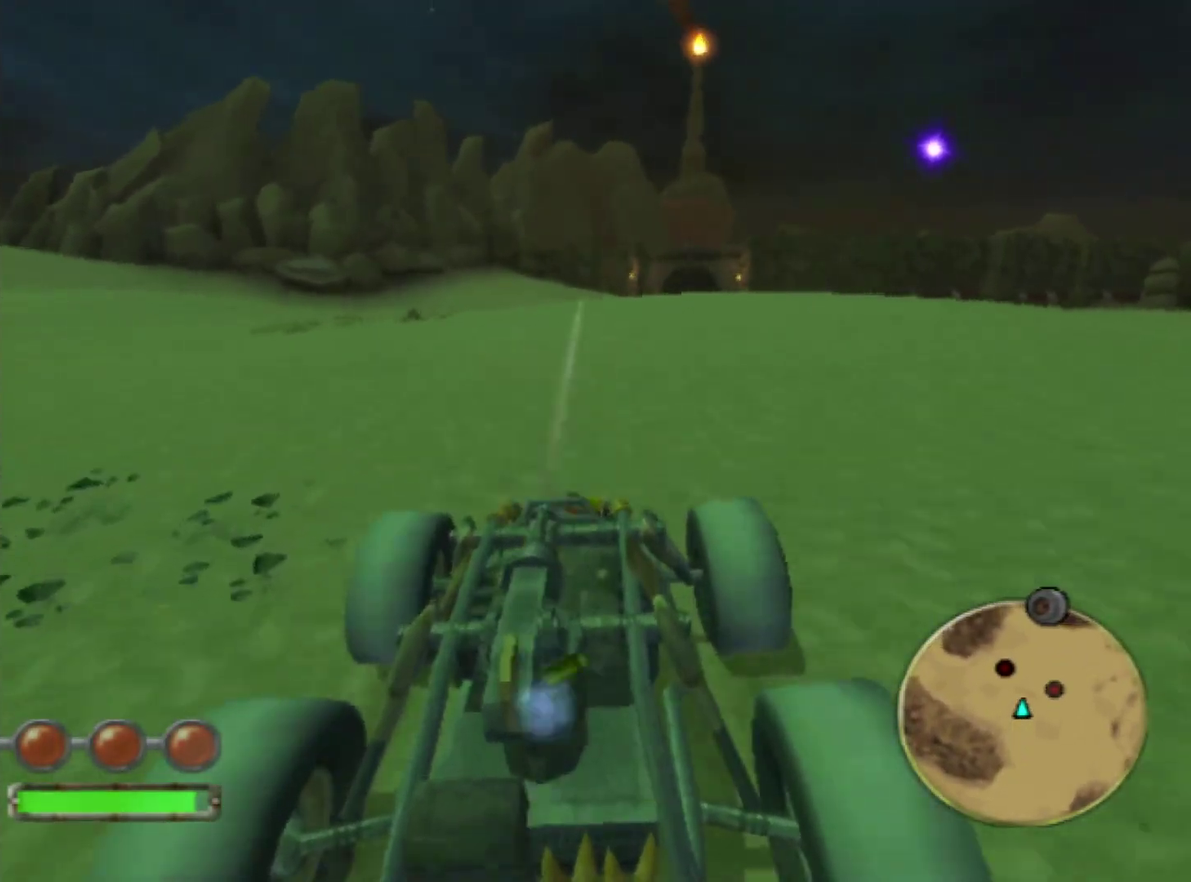
{"buttons": ["CROSS", "R1"], "left_stick": "left", "right_stick": "center", "events": [[167, "left_stick", "left"]]}
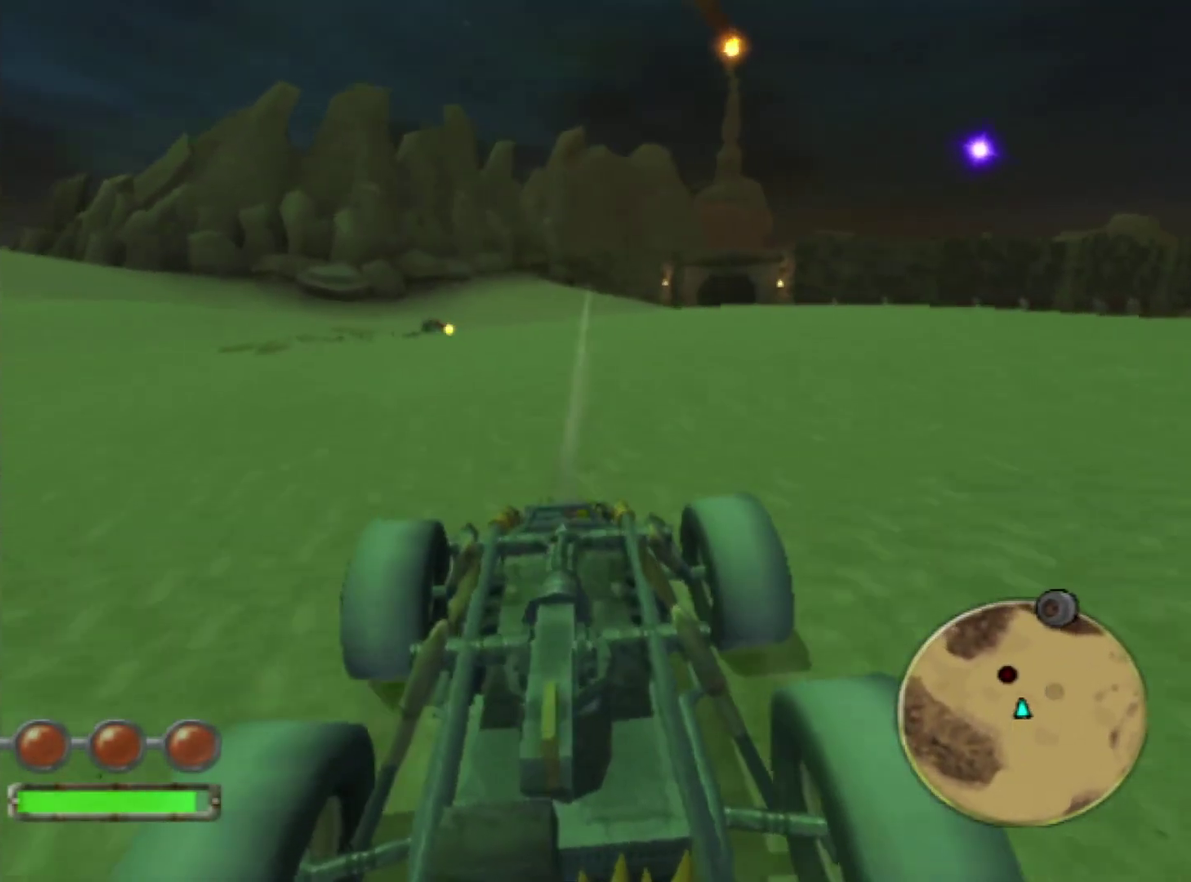
{"buttons": ["CROSS", "R1"], "left_stick": "center", "right_stick": "center", "events": [[433, "left_stick", "center"]]}
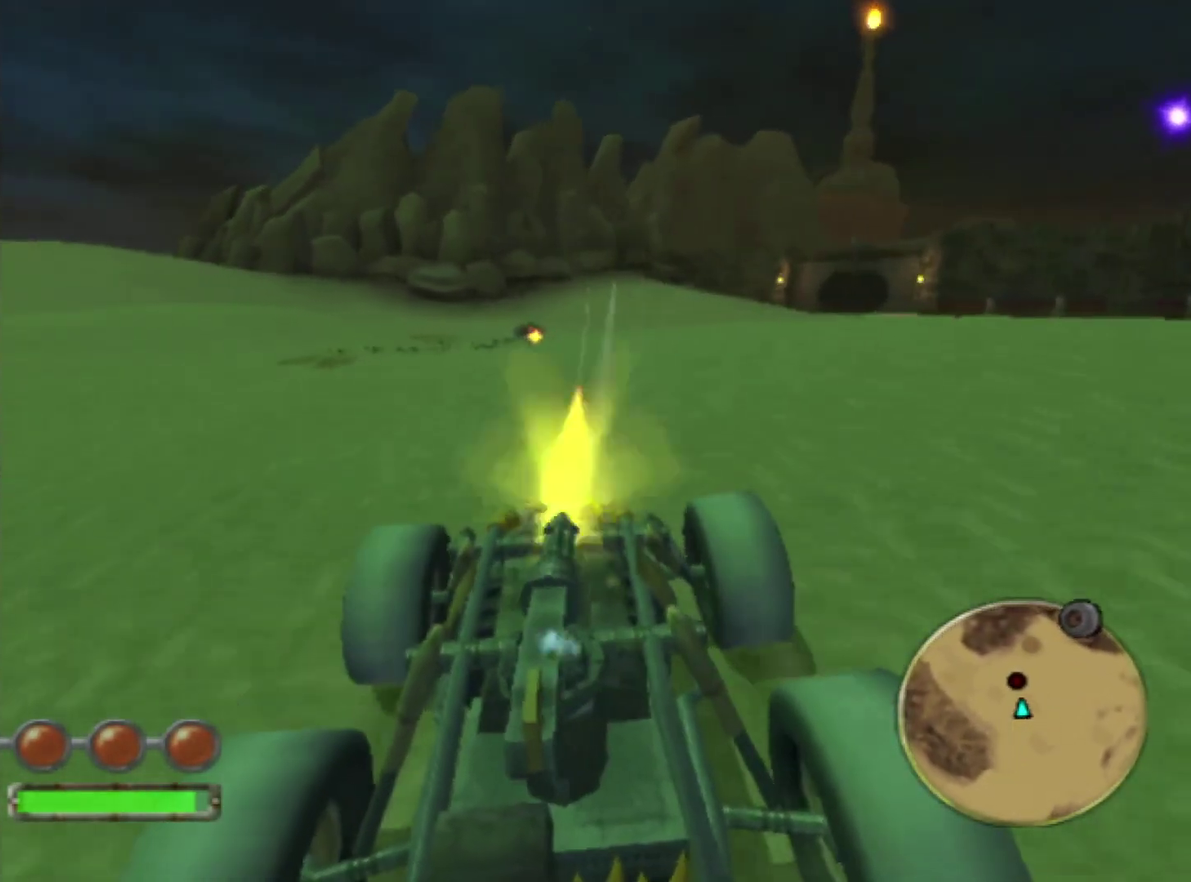
{"buttons": ["CROSS", "R1"], "left_stick": "center", "right_stick": "center", "events": []}
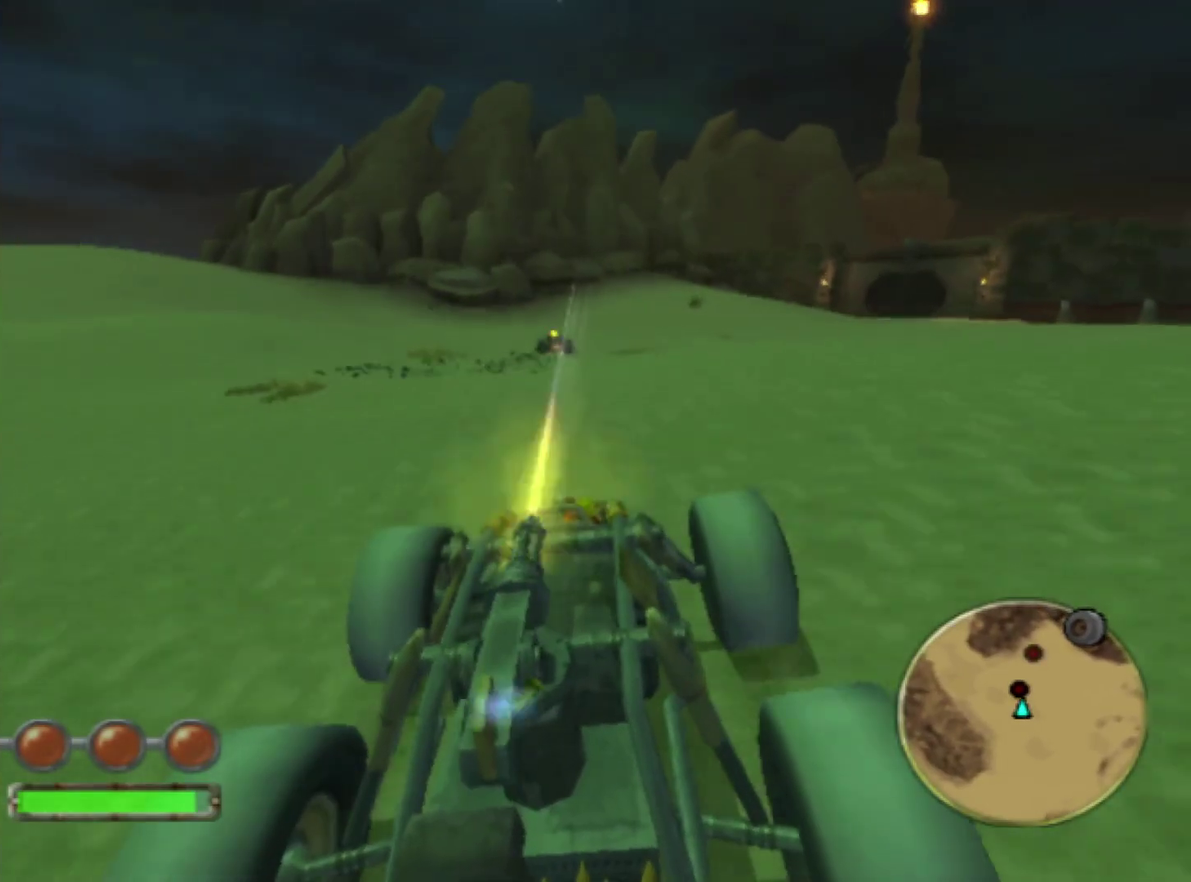
{"buttons": ["CROSS", "R1"], "left_stick": "center", "right_stick": "center", "events": []}
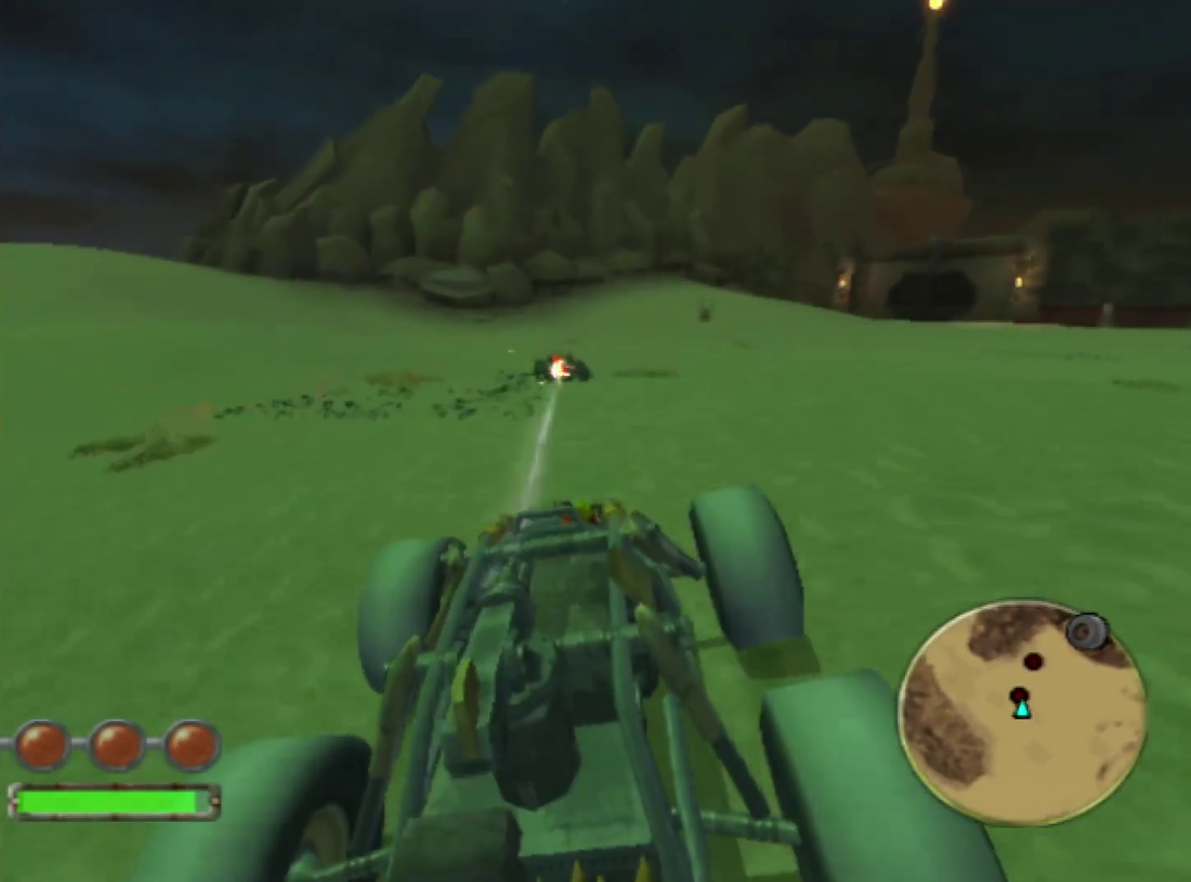
{"buttons": ["CROSS", "R1"], "left_stick": "center", "right_stick": "center", "events": []}
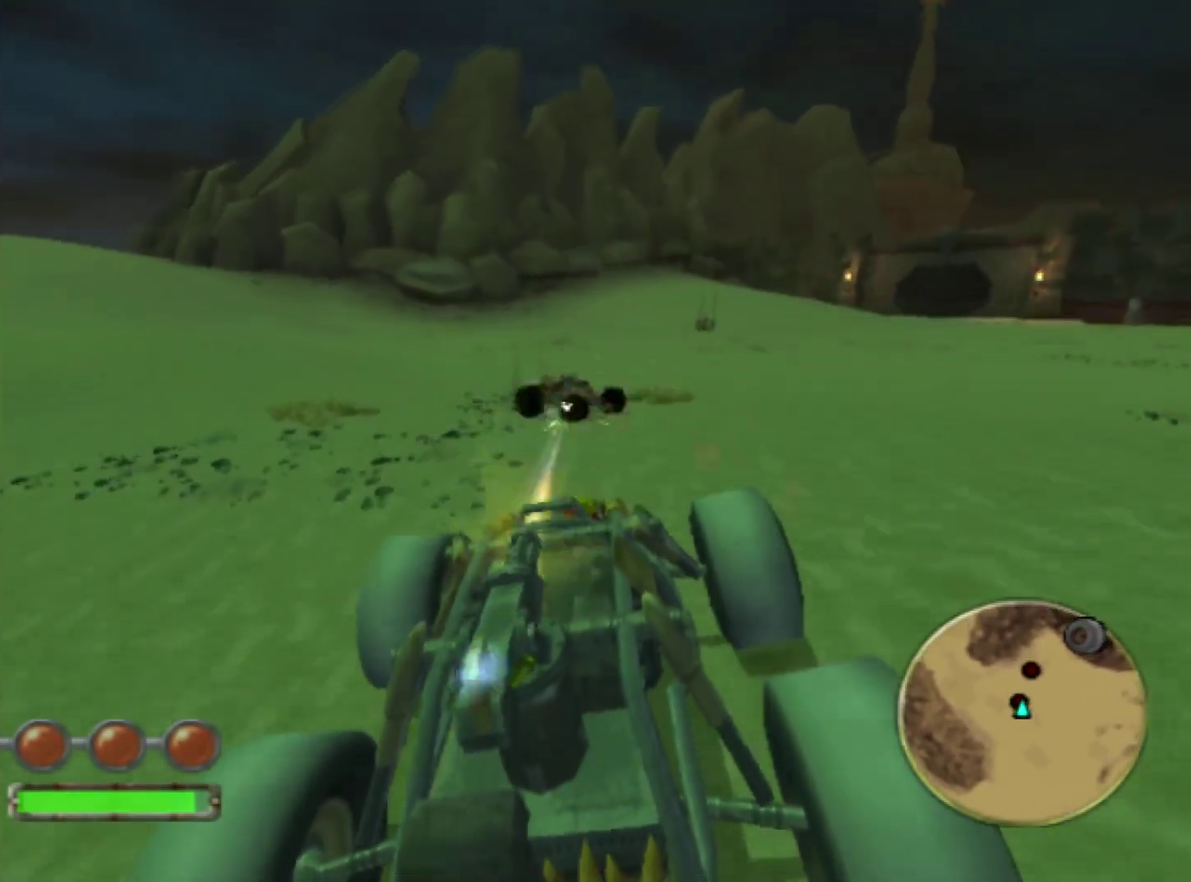
{"buttons": ["CROSS", "R1"], "left_stick": "center", "right_stick": "center", "events": [[333, "left_stick", "right"], [500, "left_stick", "center"]]}
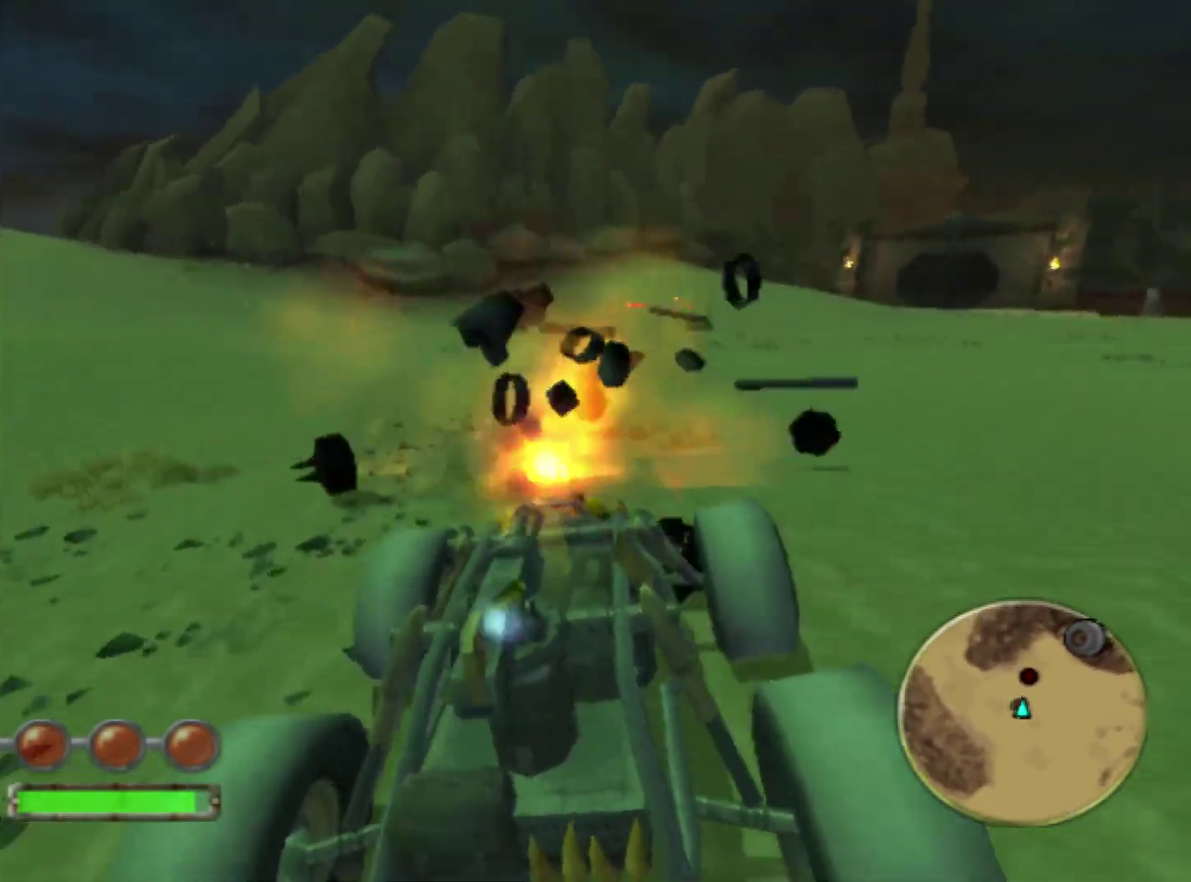
{"buttons": ["CROSS", "R1"], "left_stick": "right", "right_stick": "center", "events": [[83, "left_stick", "right"]]}
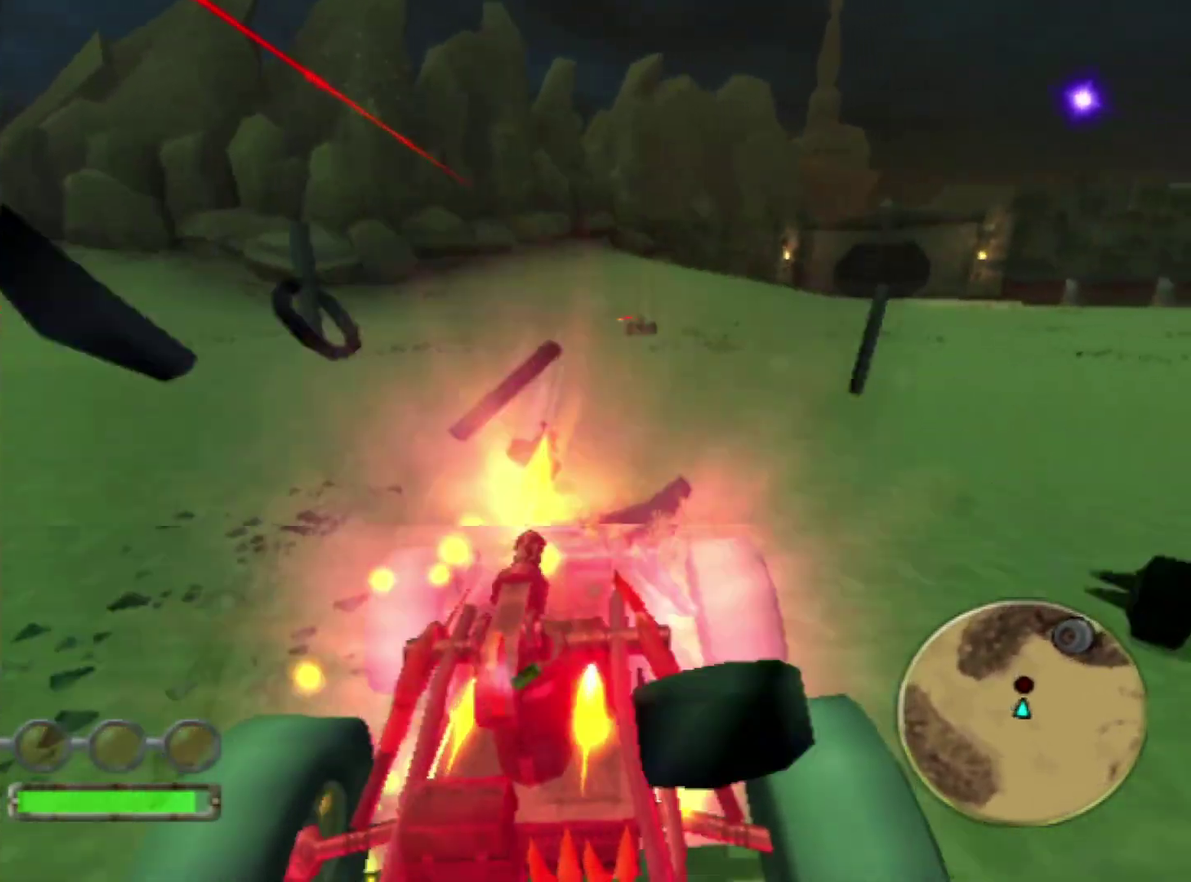
{"buttons": ["CROSS", "R1"], "left_stick": "center", "right_stick": "center", "events": [[267, "left_stick", "center"]]}
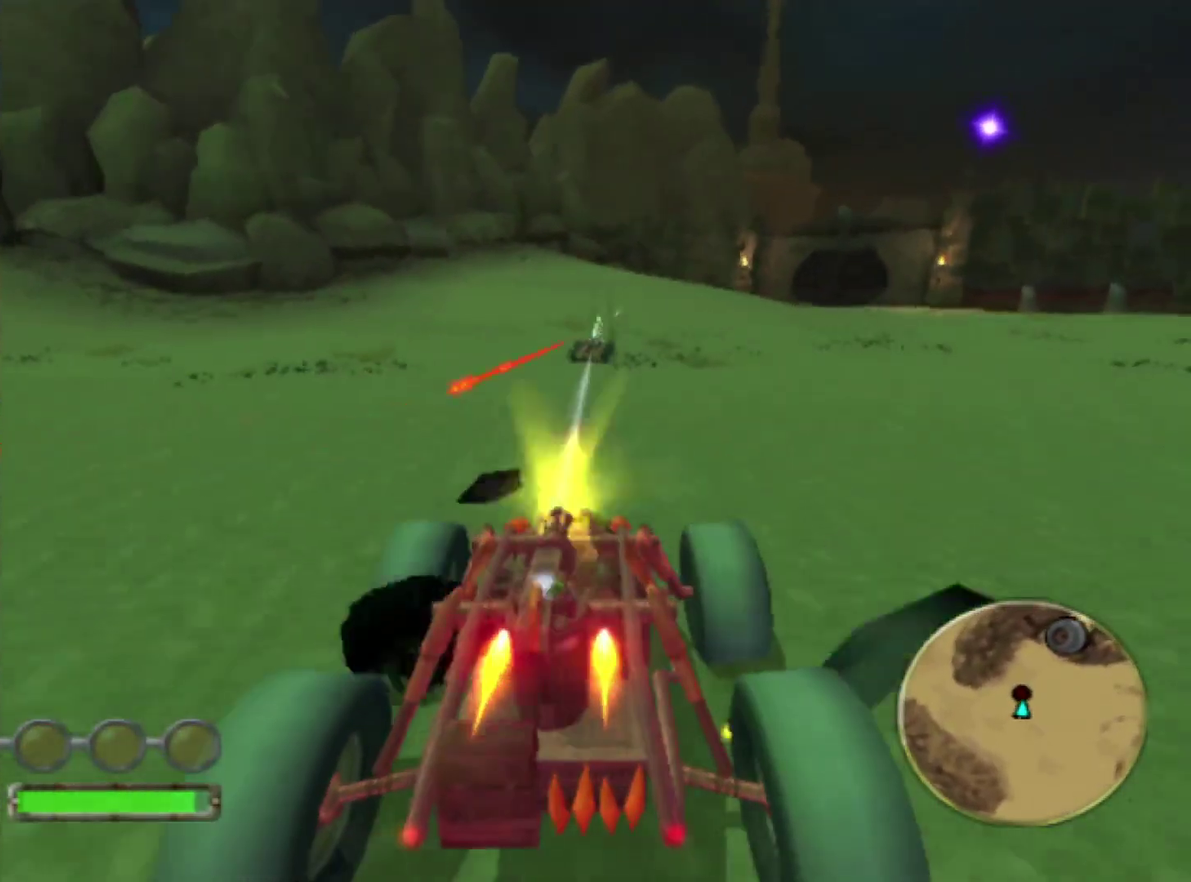
{"buttons": ["CROSS", "R1"], "left_stick": "center", "right_stick": "center", "events": [[117, "left_stick", "right"], [267, "left_stick", "center"]]}
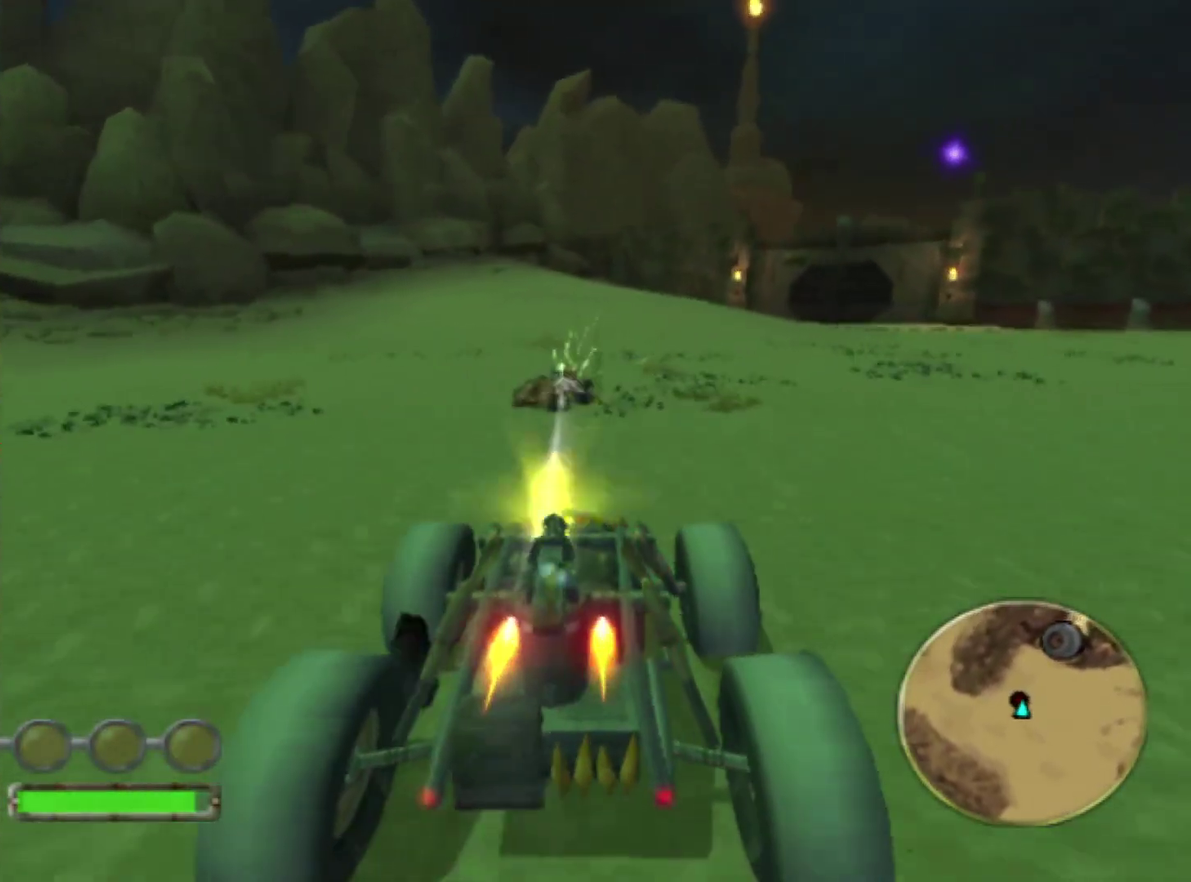
{"buttons": ["CROSS", "R1"], "left_stick": "right", "right_stick": "center", "events": [[267, "left_stick", "right"]]}
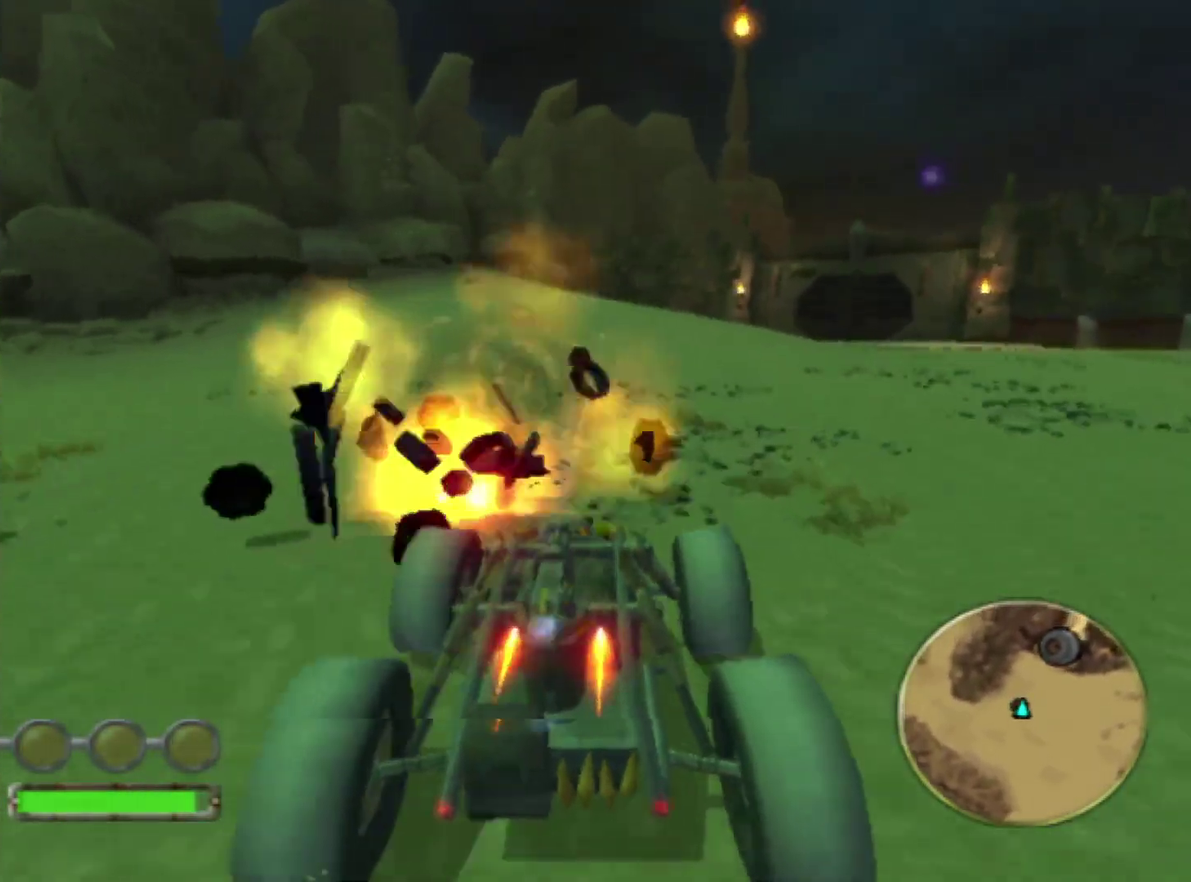
{"buttons": ["CROSS", "R1"], "left_stick": "right", "right_stick": "center", "events": []}
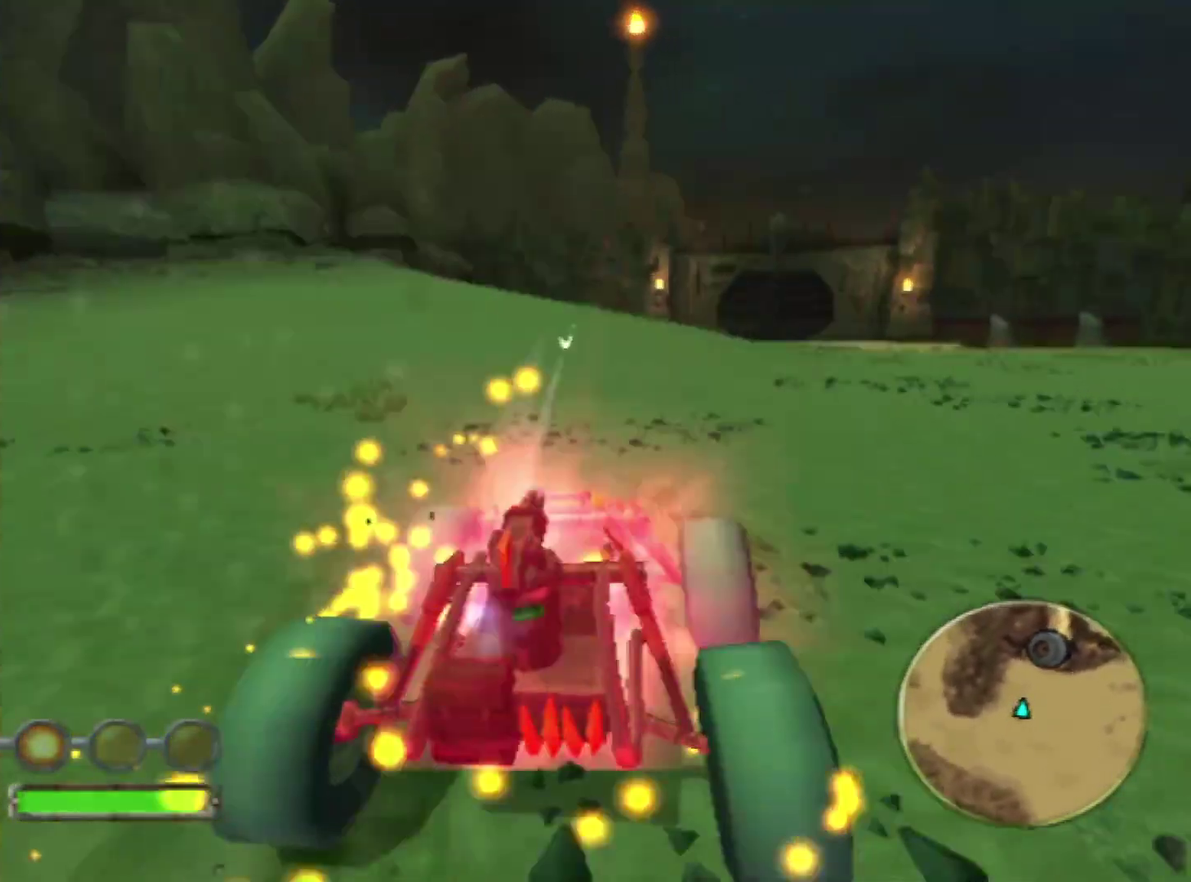
{"buttons": ["CROSS"], "left_stick": "center", "right_stick": "center", "events": [[417, "left_stick", "center"], [483, "R1", "up"]]}
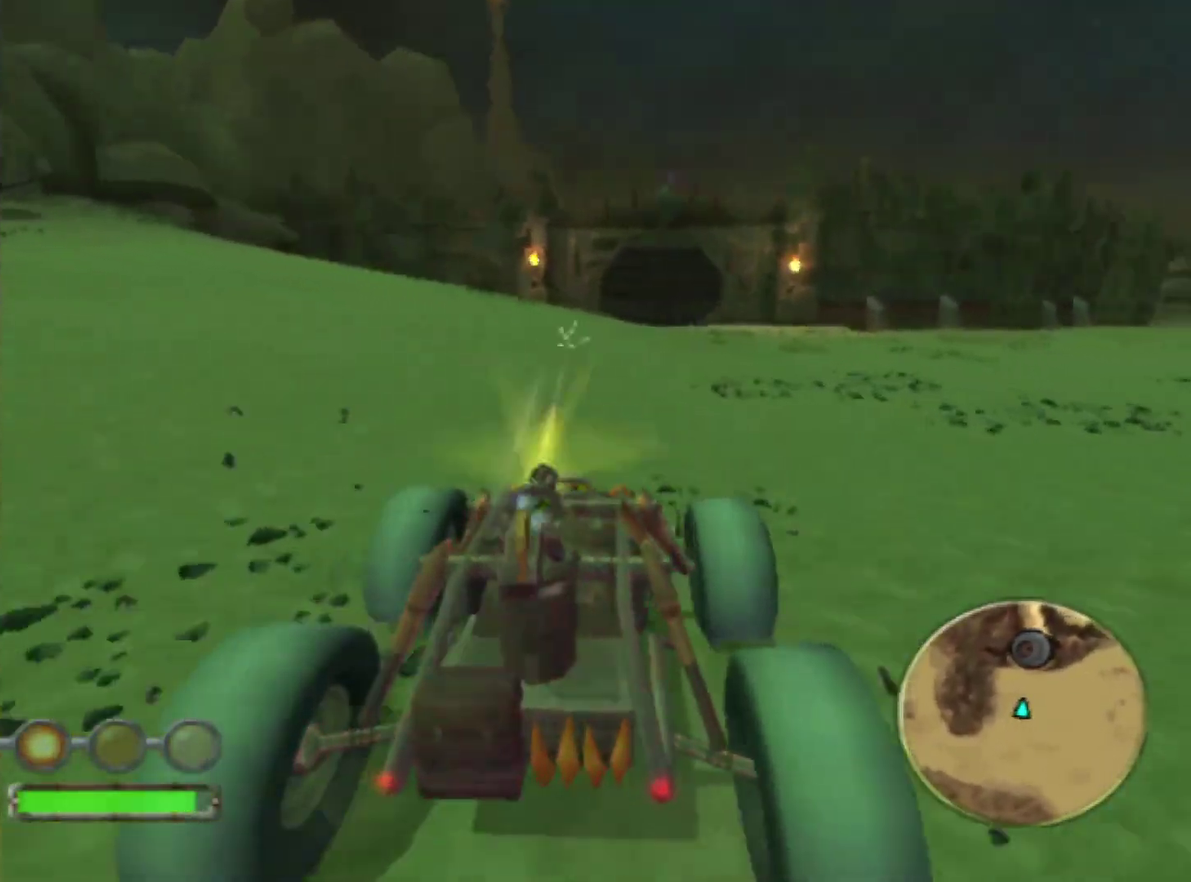
{"buttons": ["CROSS"], "left_stick": "center", "right_stick": "center", "events": [[83, "left_stick", "right"], [300, "left_stick", "center"]]}
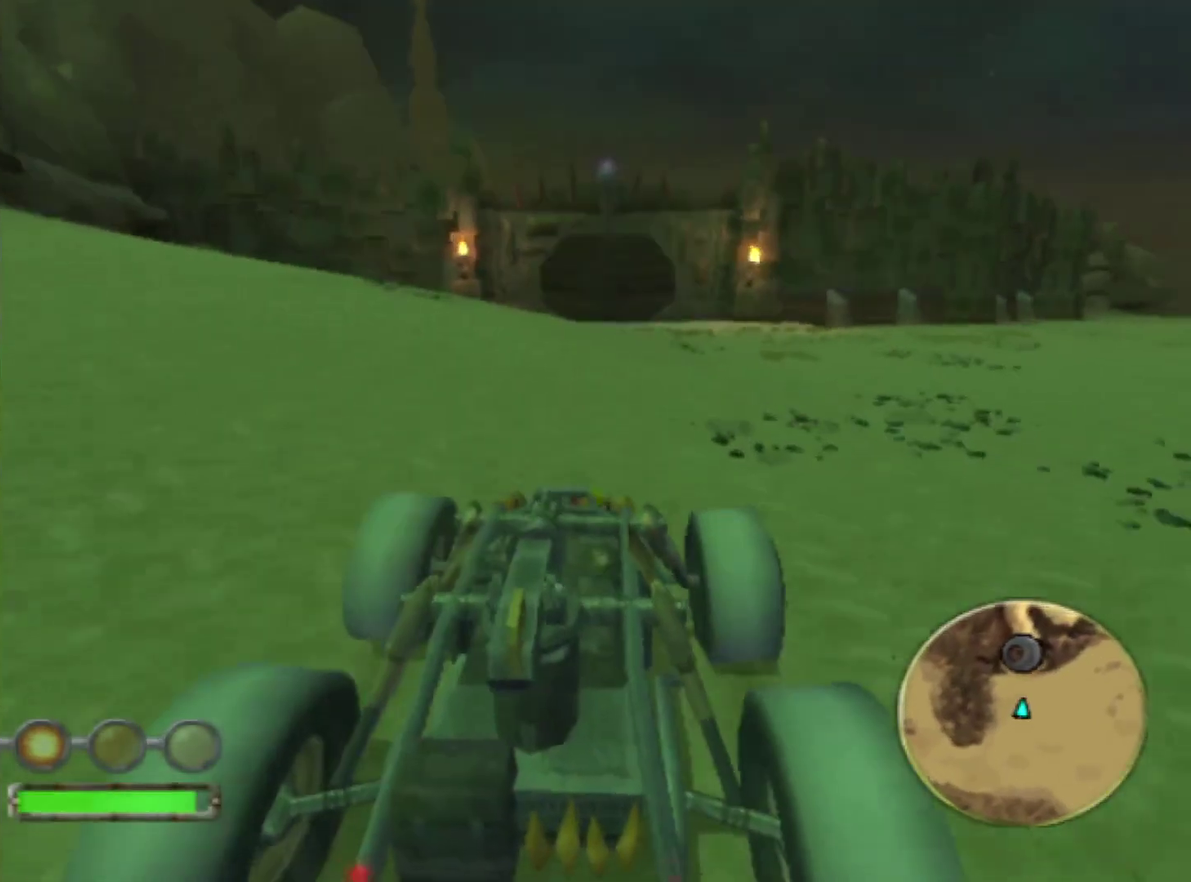
{"buttons": ["CROSS"], "left_stick": "center", "right_stick": "center", "events": []}
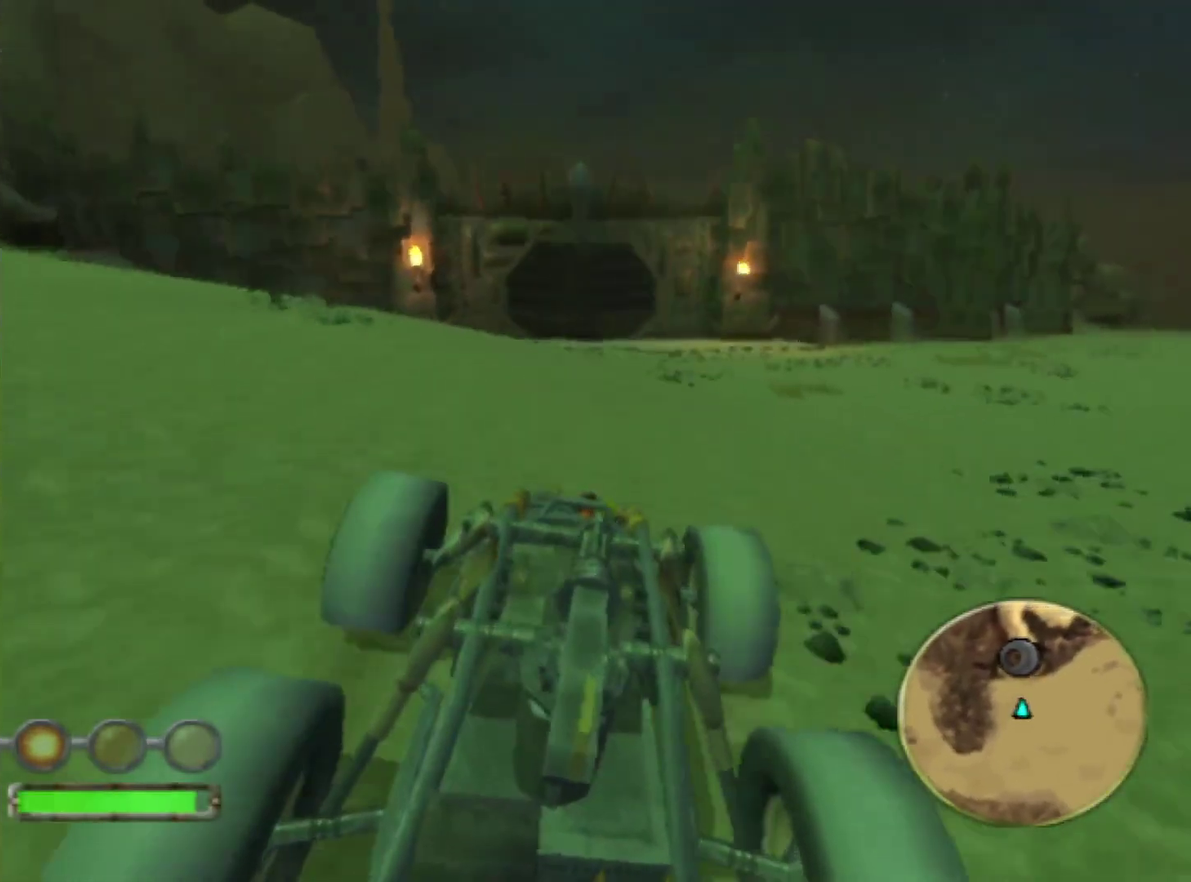
{"buttons": ["CROSS"], "left_stick": "center", "right_stick": "center", "events": []}
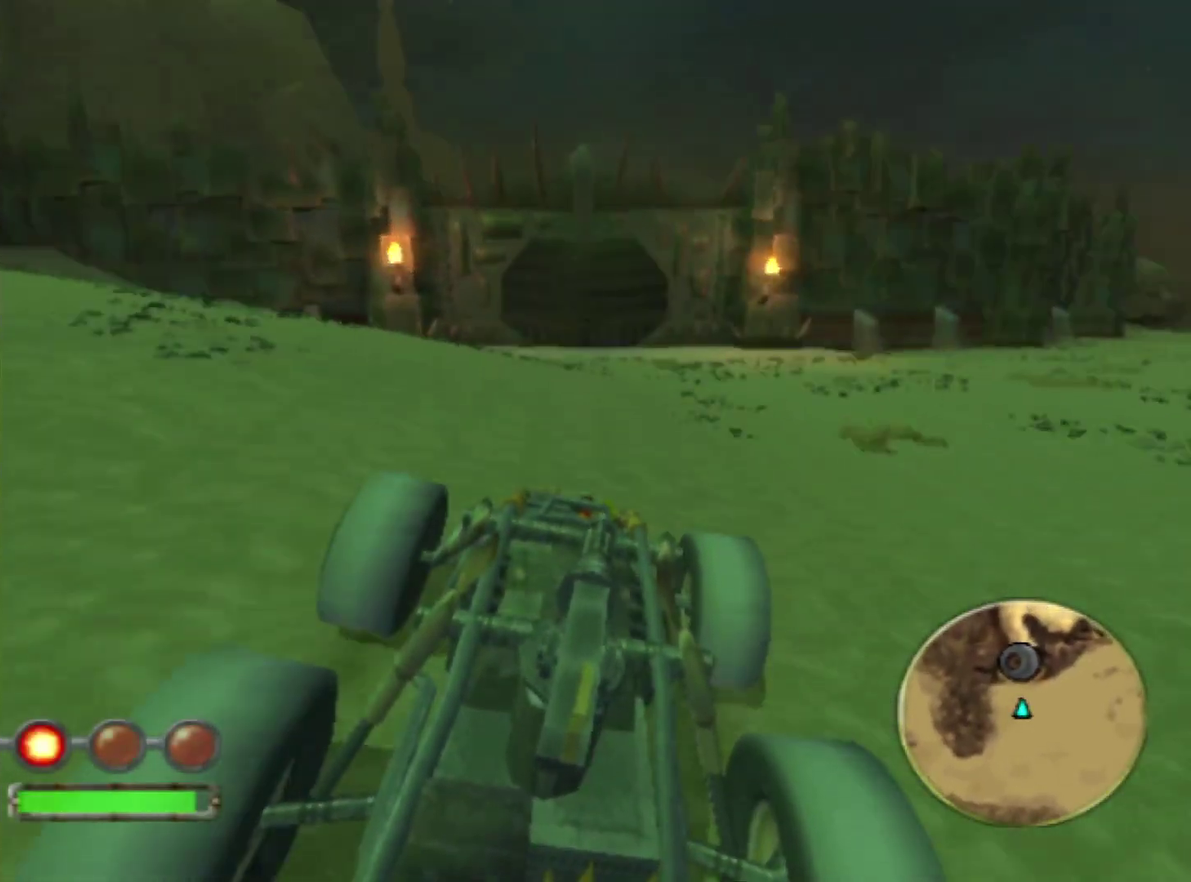
{"buttons": ["CROSS"], "left_stick": "center", "right_stick": "center", "events": []}